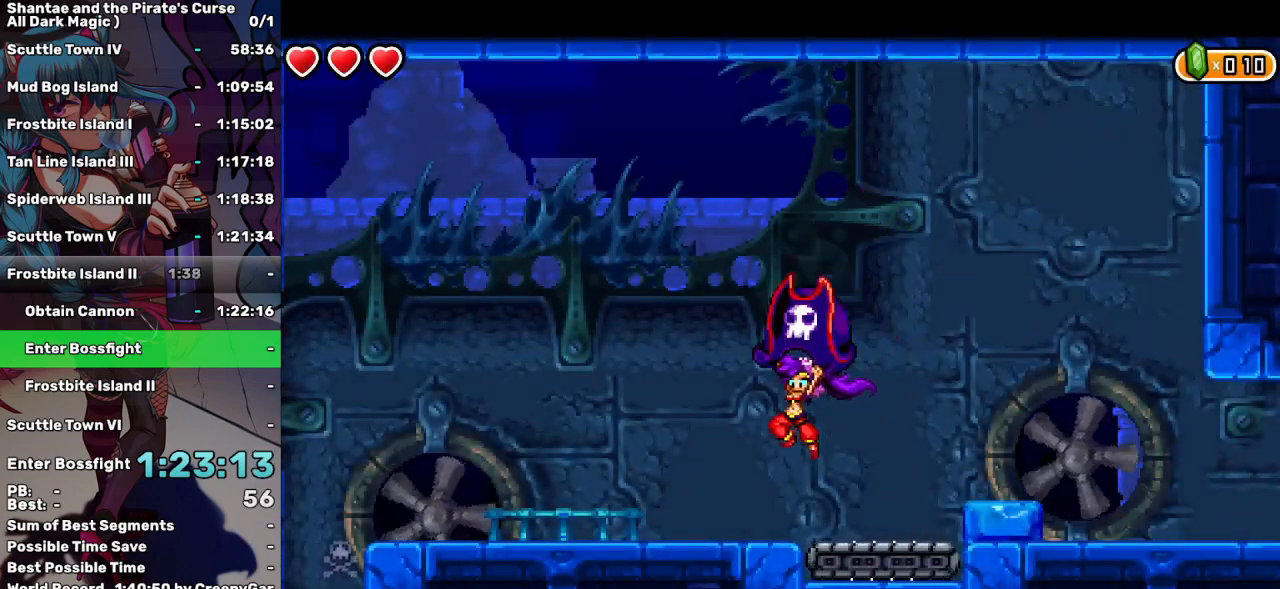
Gameplay with keyboard; each line is a JSON object with the keys held at the frame after it. "events" lists presses ("down") and releases ("up") of "a", "d", "down", "e", "escape", "left", "p", "q", "r", "right", "s", "space", "t", "tab", "up" and "w" between this image and that frame as [ms after this image, input, new state], when the widget could be followed in between. No other keys are recorded. Mouse input is not recorded.
{"keys": ["left"], "events": []}
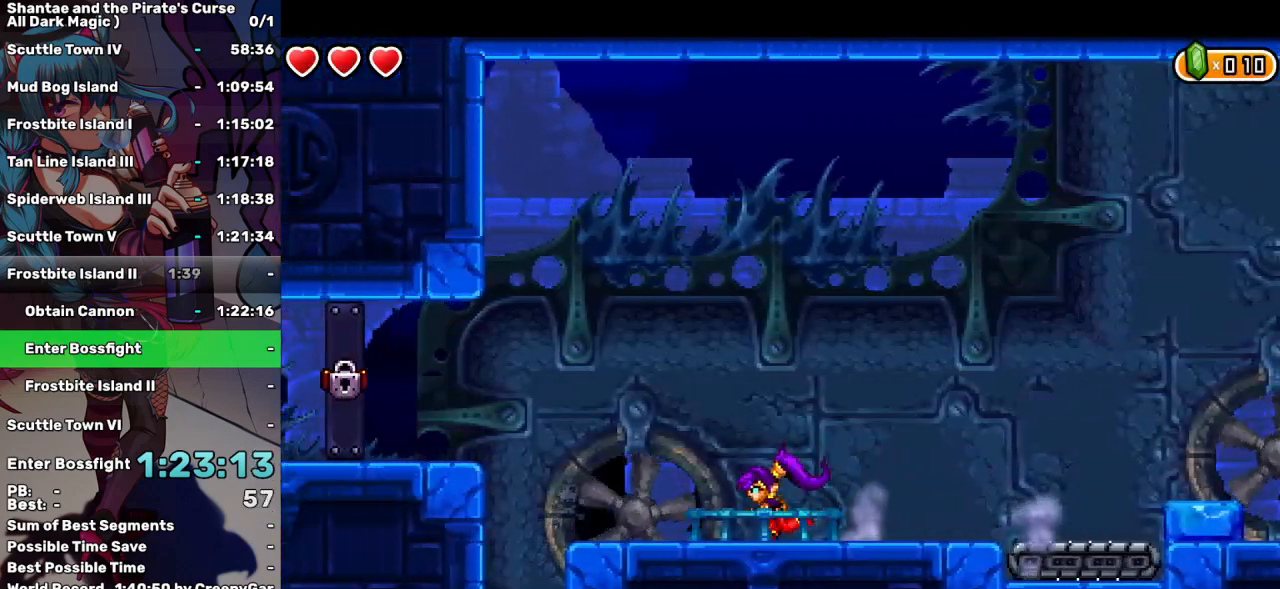
{"keys": ["left"], "events": [[283, "up", "down"], [383, "up", "up"]]}
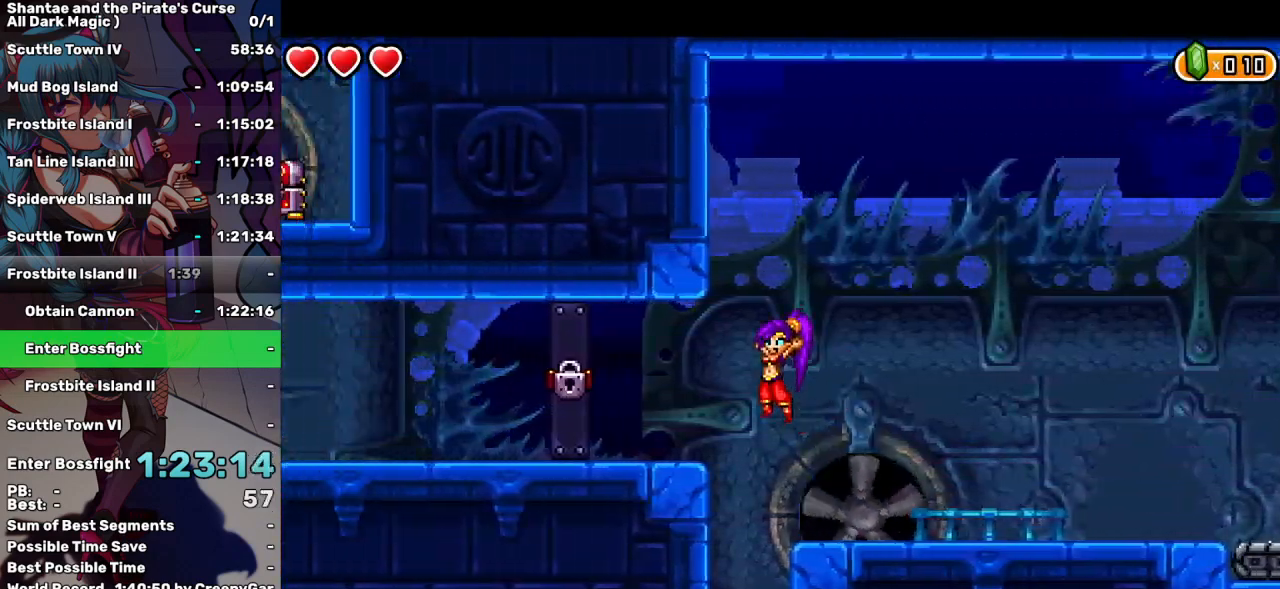
{"keys": ["left"], "events": []}
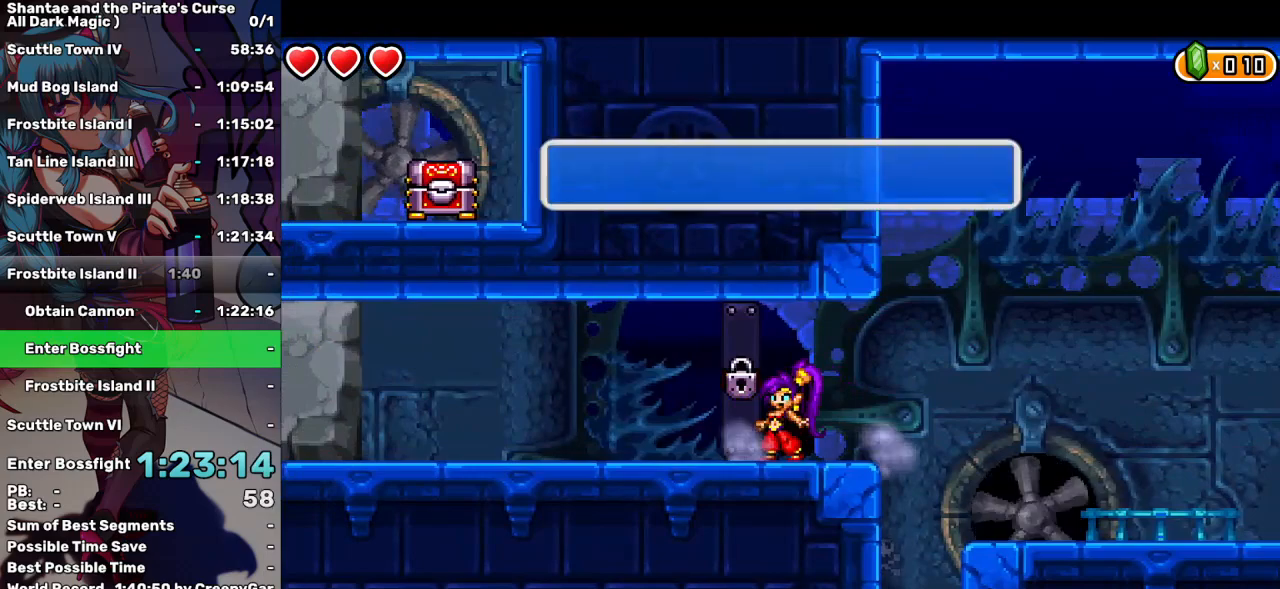
{"keys": ["left"], "events": []}
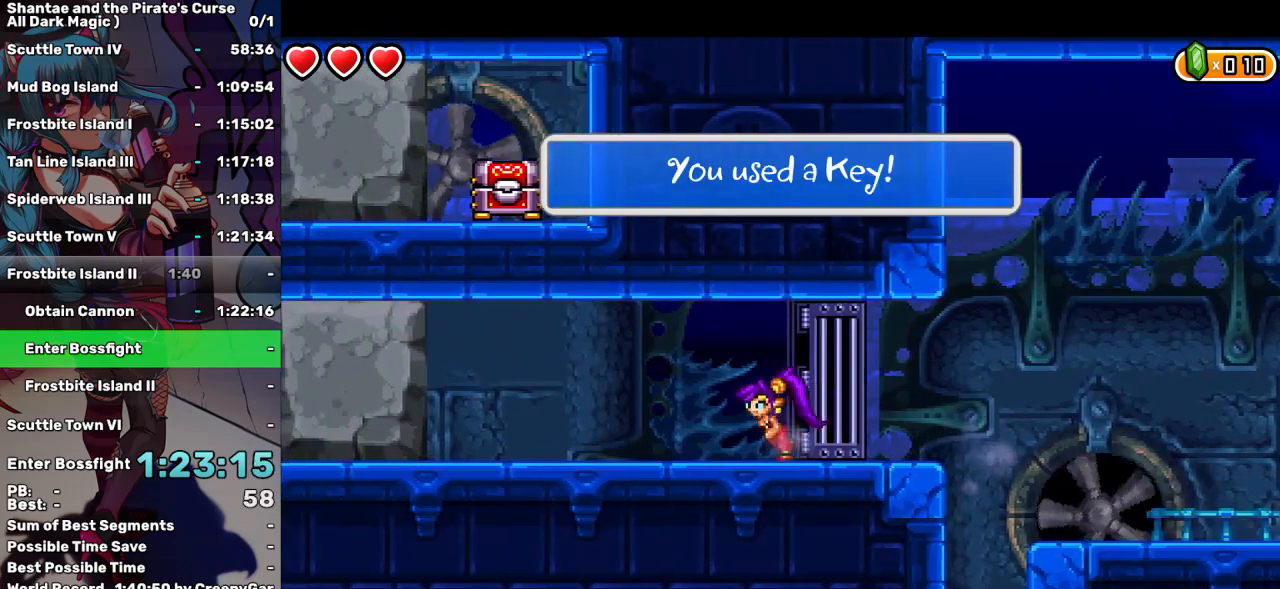
{"keys": ["left"], "events": [[17, "right", "down"], [100, "right", "up"], [200, "right", "down"], [300, "right", "up"], [383, "right", "down"], [483, "right", "up"]]}
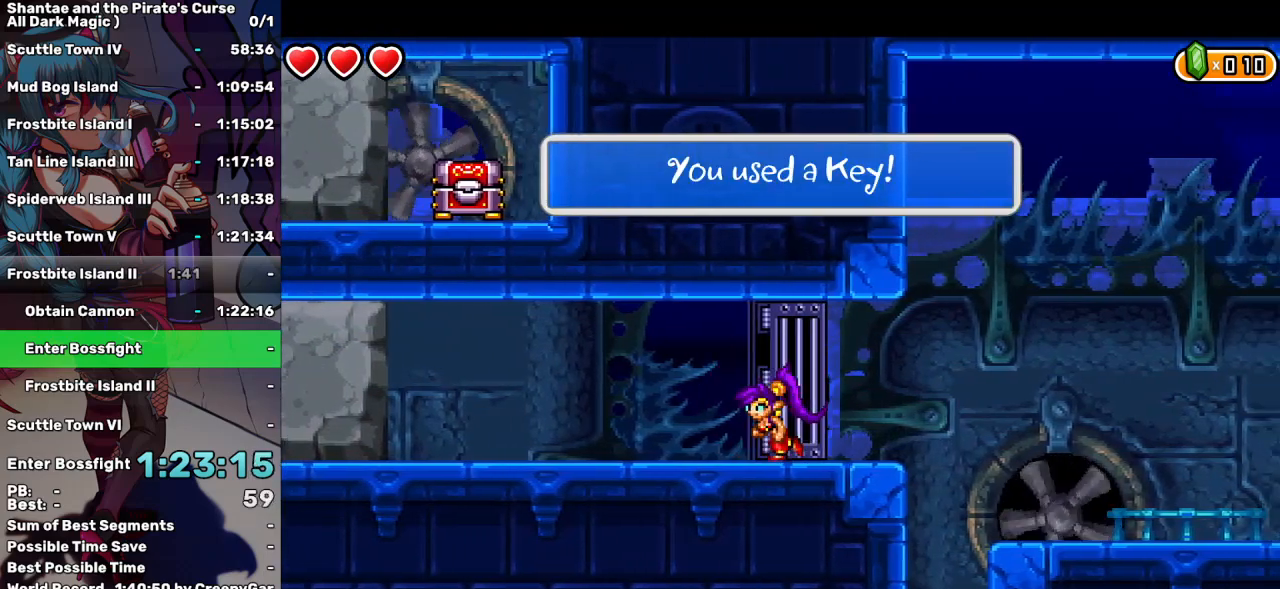
{"keys": ["left"], "events": [[67, "right", "down"], [167, "right", "up"], [300, "right", "down"], [350, "right", "up"]]}
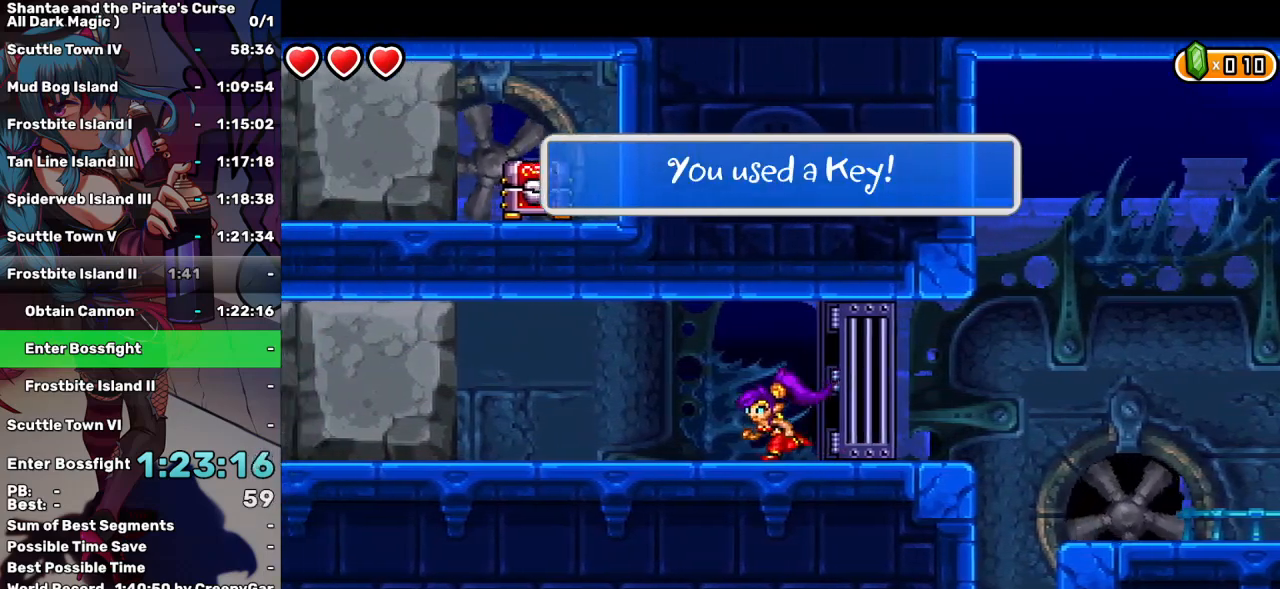
{"keys": ["left"], "events": [[133, "right", "down"], [417, "right", "up"]]}
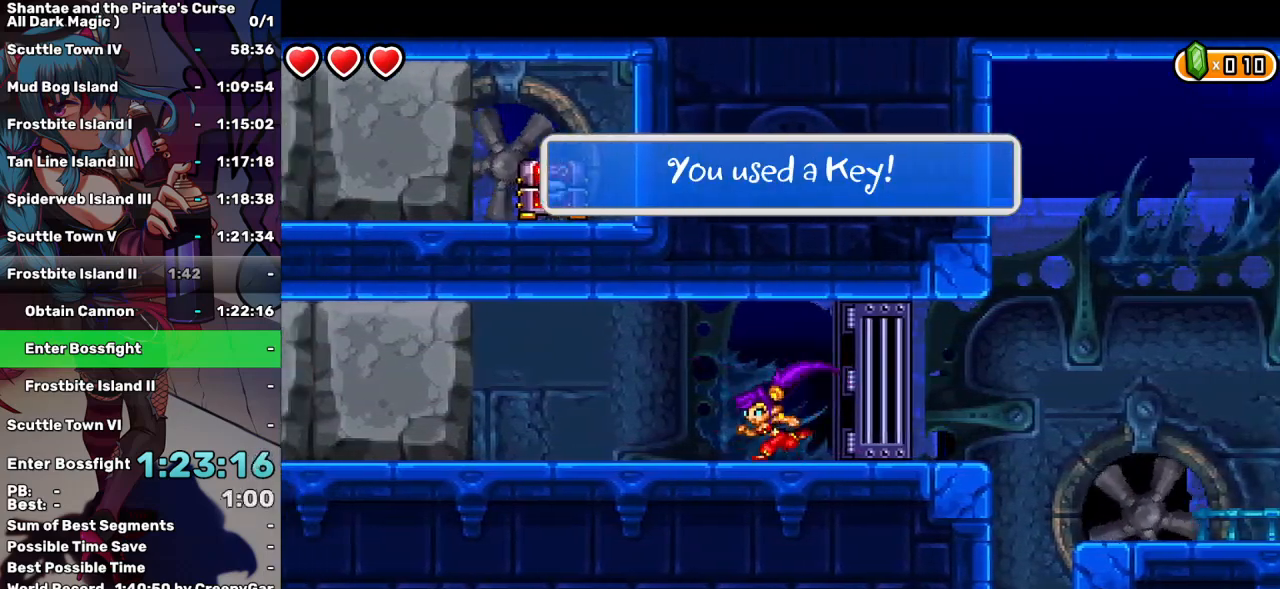
{"keys": ["left"], "events": [[333, "d", "down"], [433, "d", "up"]]}
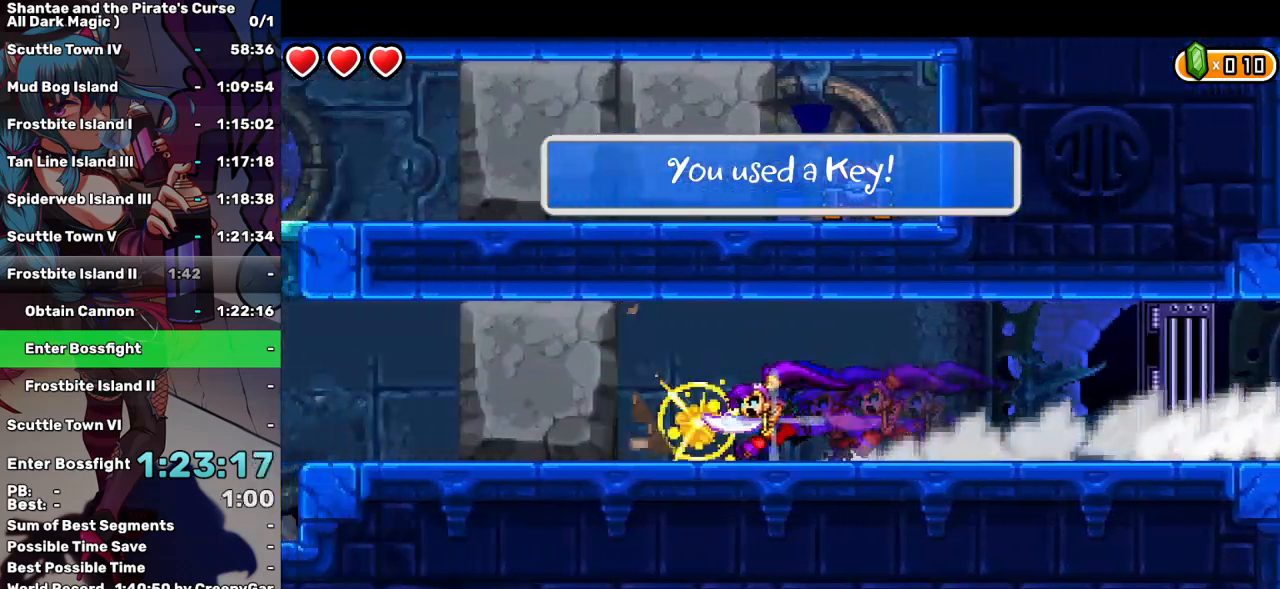
{"keys": ["left"], "events": []}
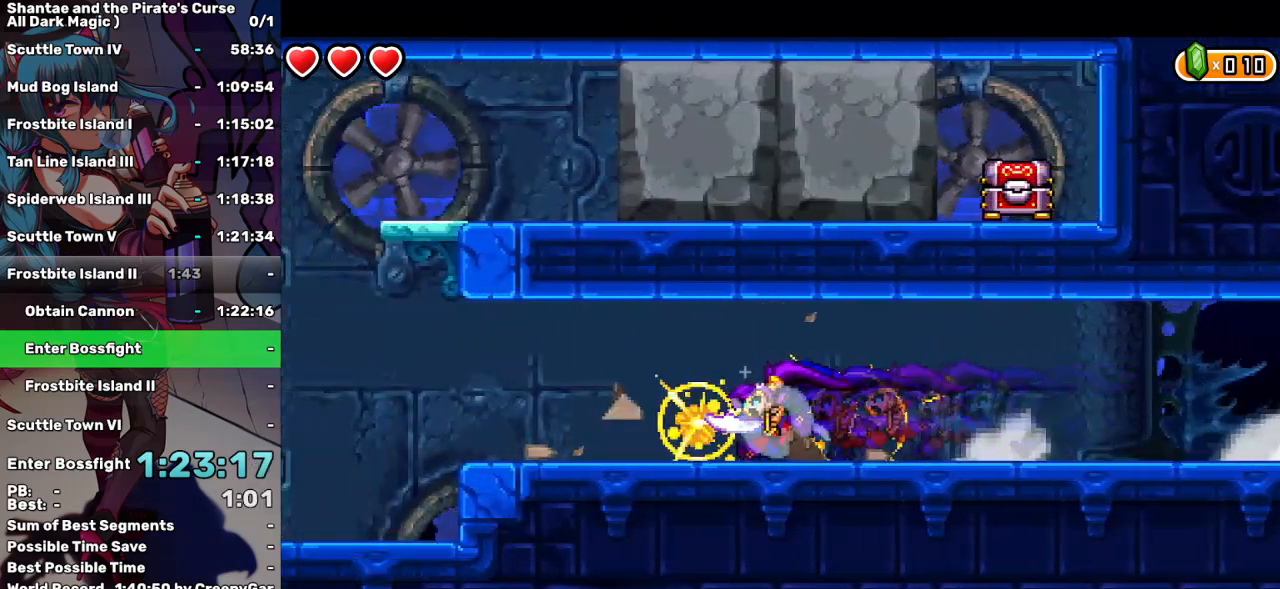
{"keys": ["left"], "events": []}
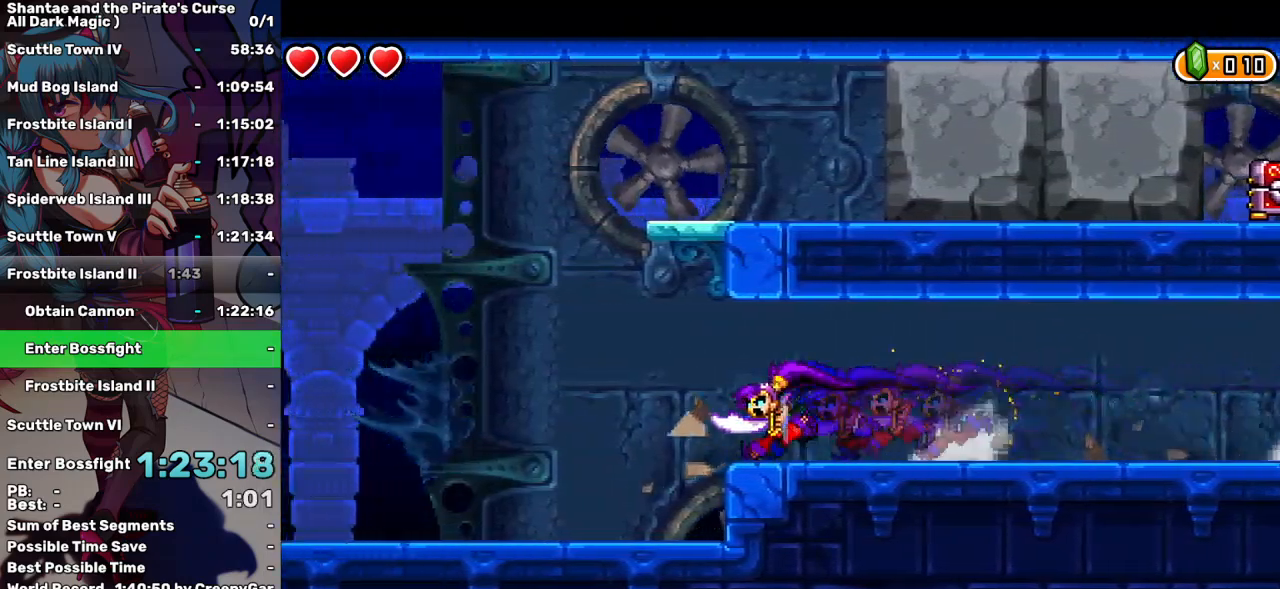
{"keys": ["right"], "events": [[67, "up", "down"], [150, "left", "up"], [150, "up", "up"], [200, "up", "down"], [433, "right", "down"], [483, "up", "up"]]}
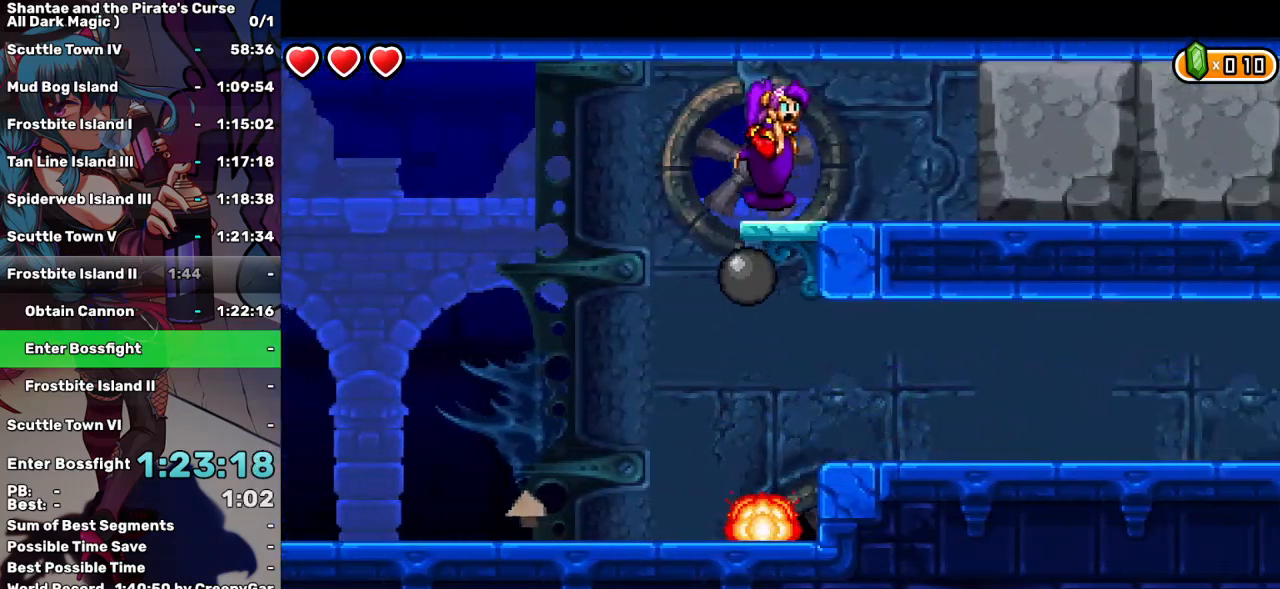
{"keys": ["left"], "events": [[217, "left", "down"], [267, "right", "up"], [400, "right", "down"], [500, "right", "up"]]}
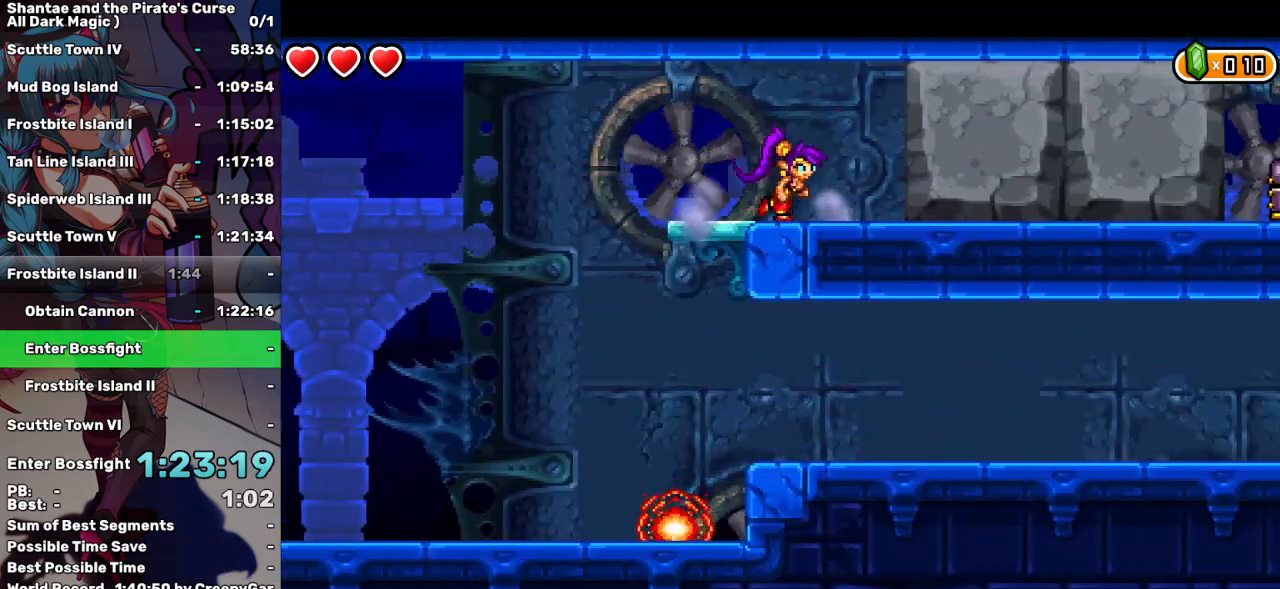
{"keys": ["left", "right"], "events": [[83, "right", "down"], [183, "right", "up"], [283, "right", "down"], [367, "right", "up"], [467, "right", "down"]]}
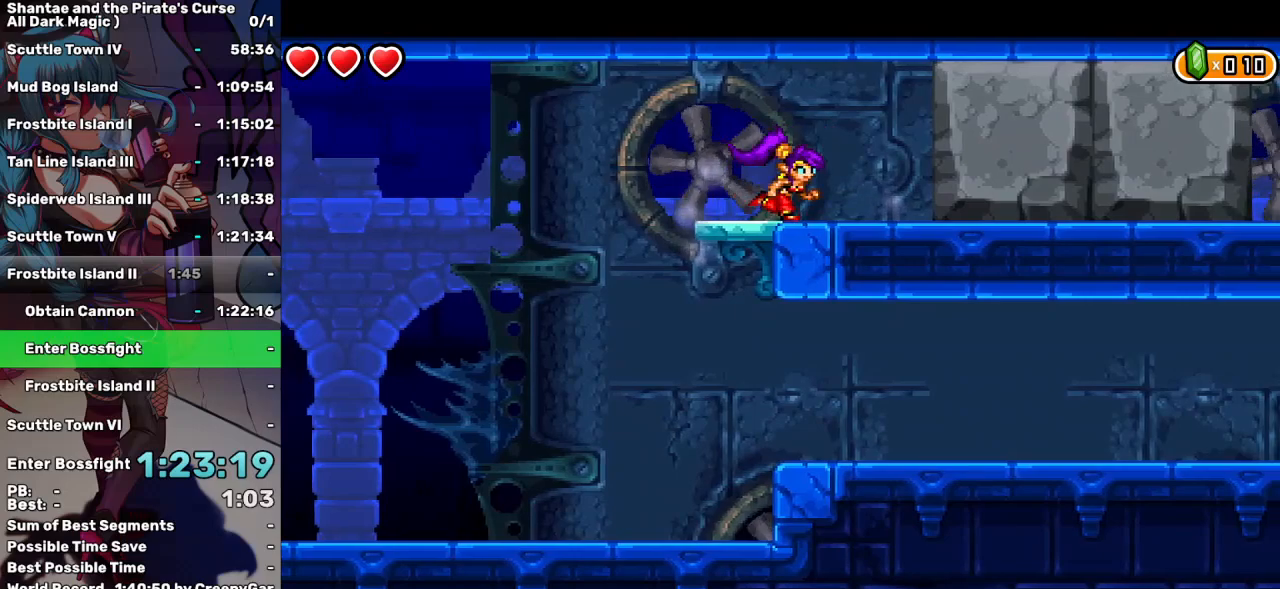
{"keys": ["left"], "events": [[67, "right", "up"], [150, "right", "down"], [200, "right", "up"], [333, "right", "down"], [433, "right", "up"]]}
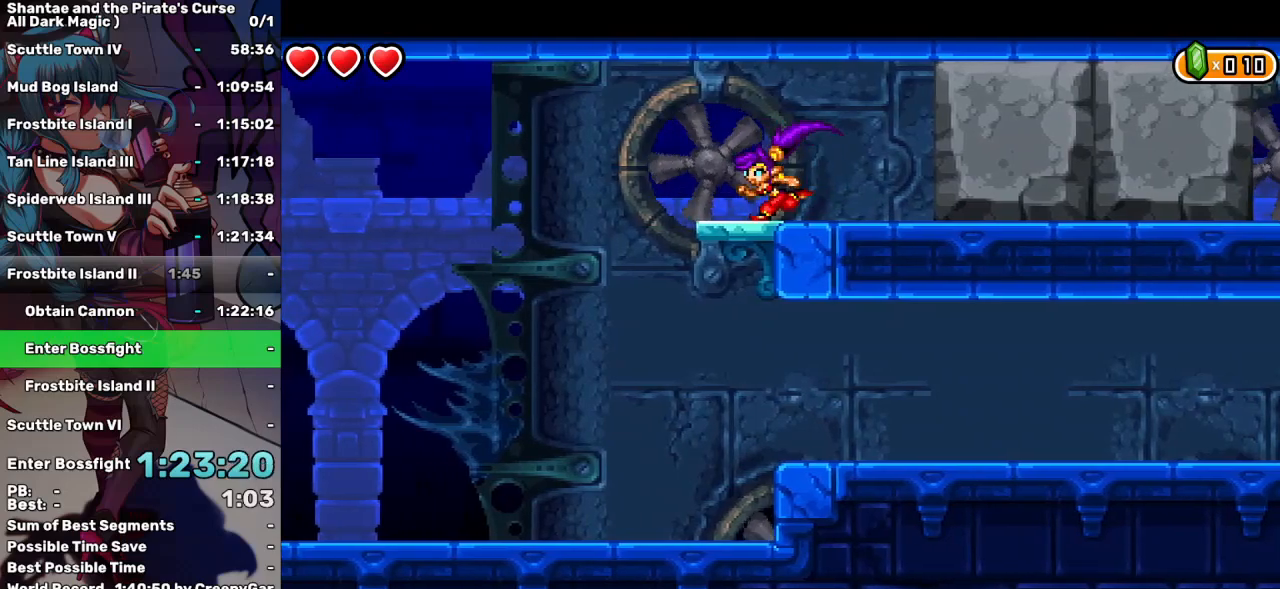
{"keys": ["left", "right"], "events": [[167, "right", "down"], [317, "right", "up"], [400, "right", "down"]]}
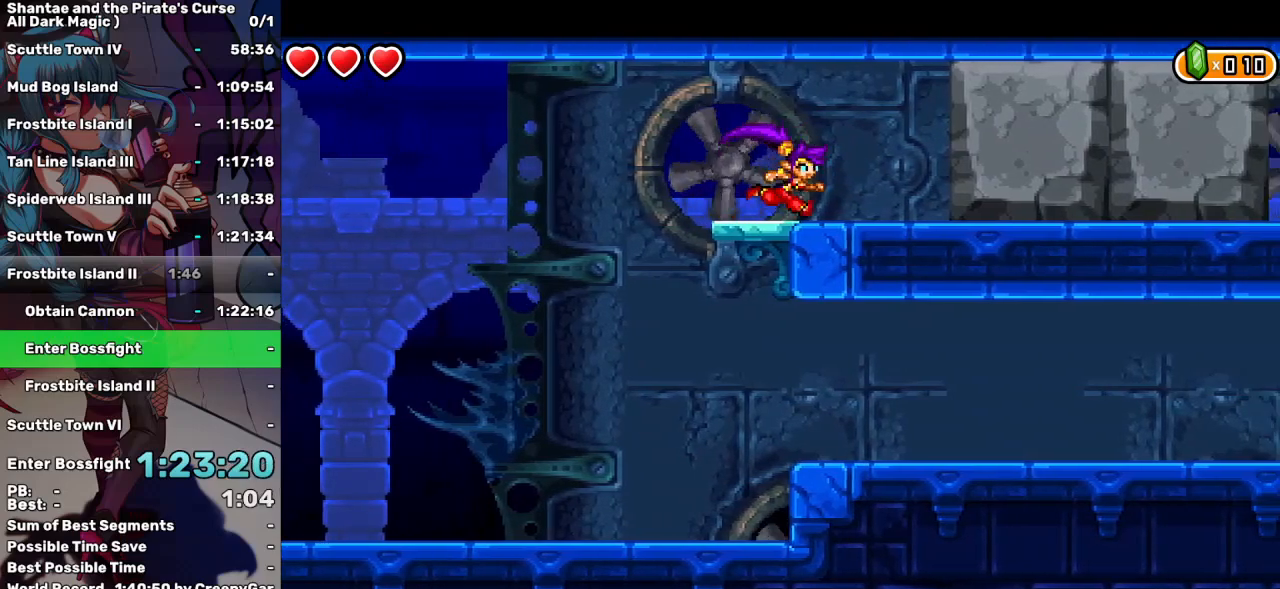
{"keys": ["left", "right"], "events": [[133, "d", "down"], [283, "d", "up"]]}
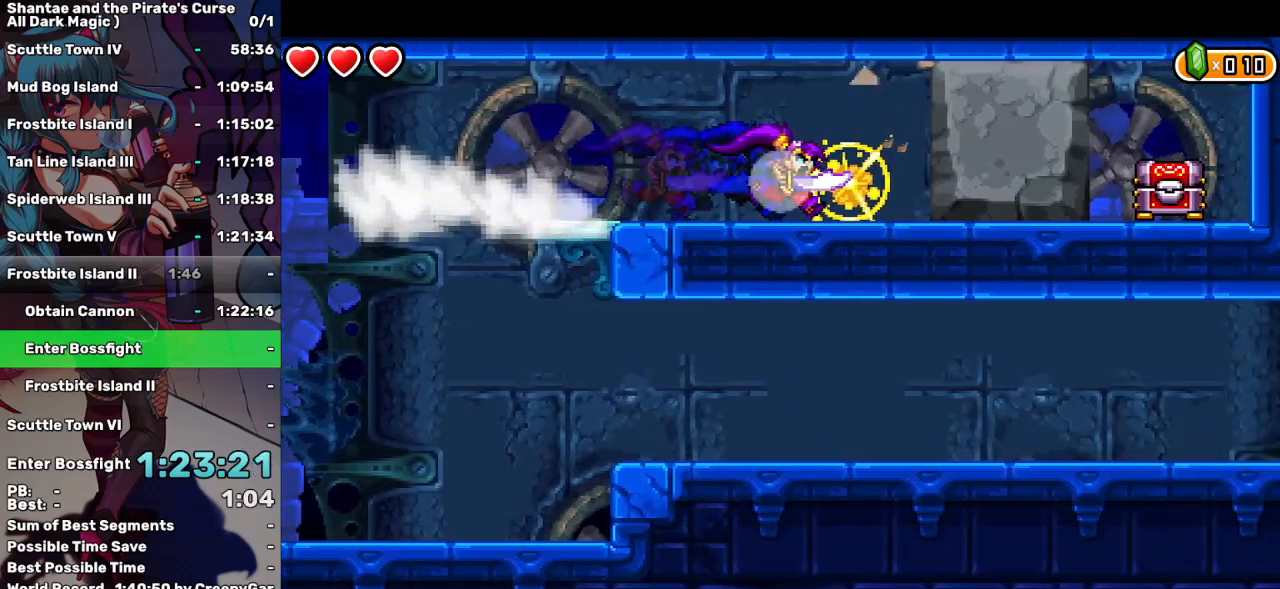
{"keys": ["left", "right"], "events": []}
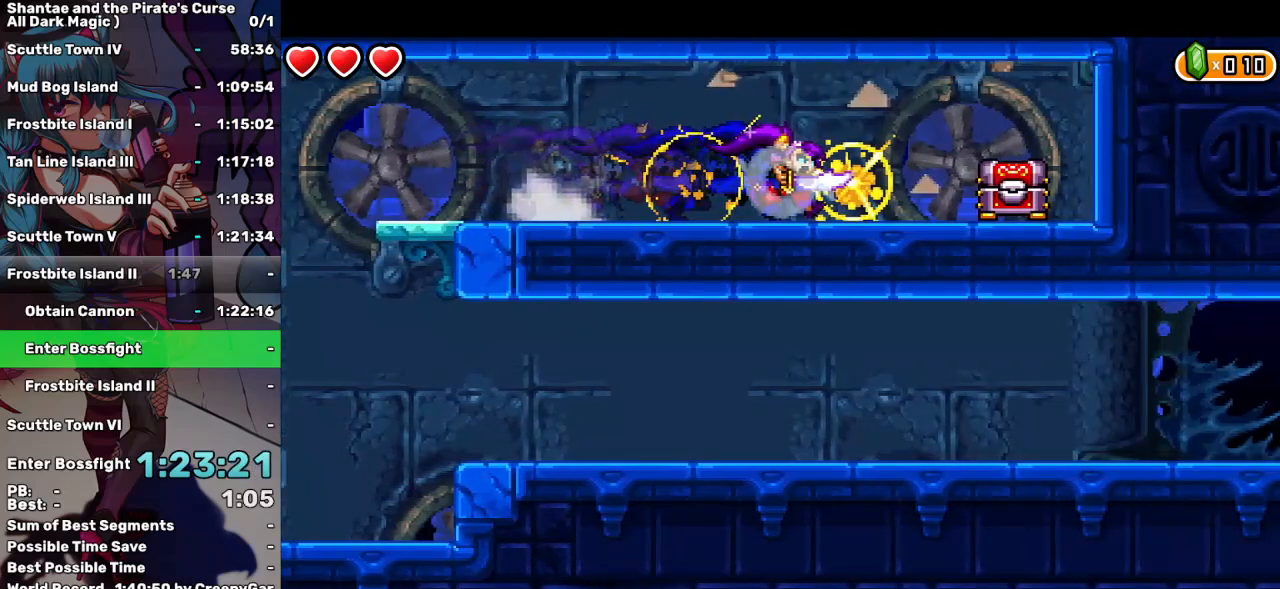
{"keys": [], "events": [[167, "d", "down"], [167, "left", "up"], [217, "right", "up"], [267, "d", "up"], [317, "d", "down"], [400, "d", "up"]]}
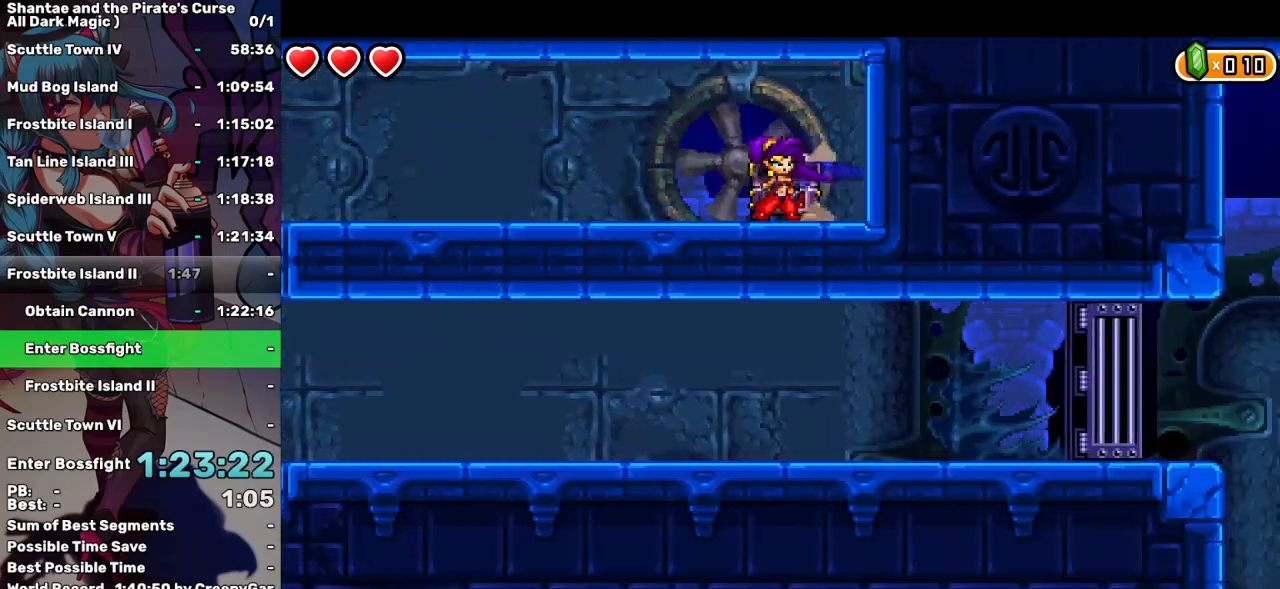
{"keys": [], "events": []}
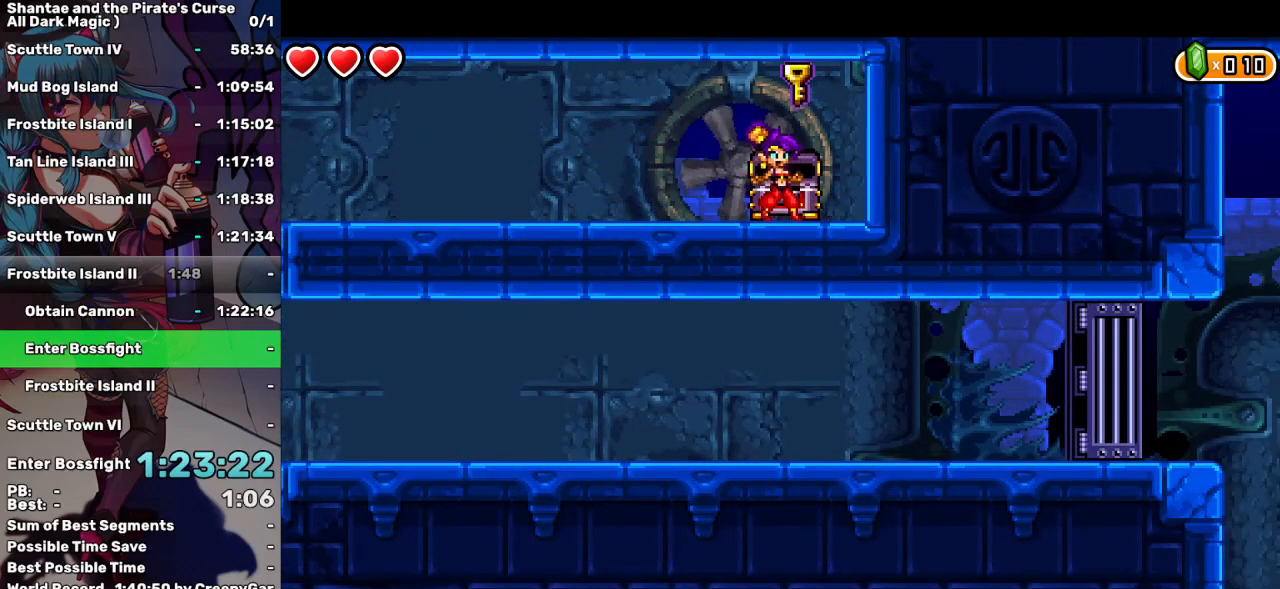
{"keys": [], "events": [[383, "right", "down"], [433, "right", "up"]]}
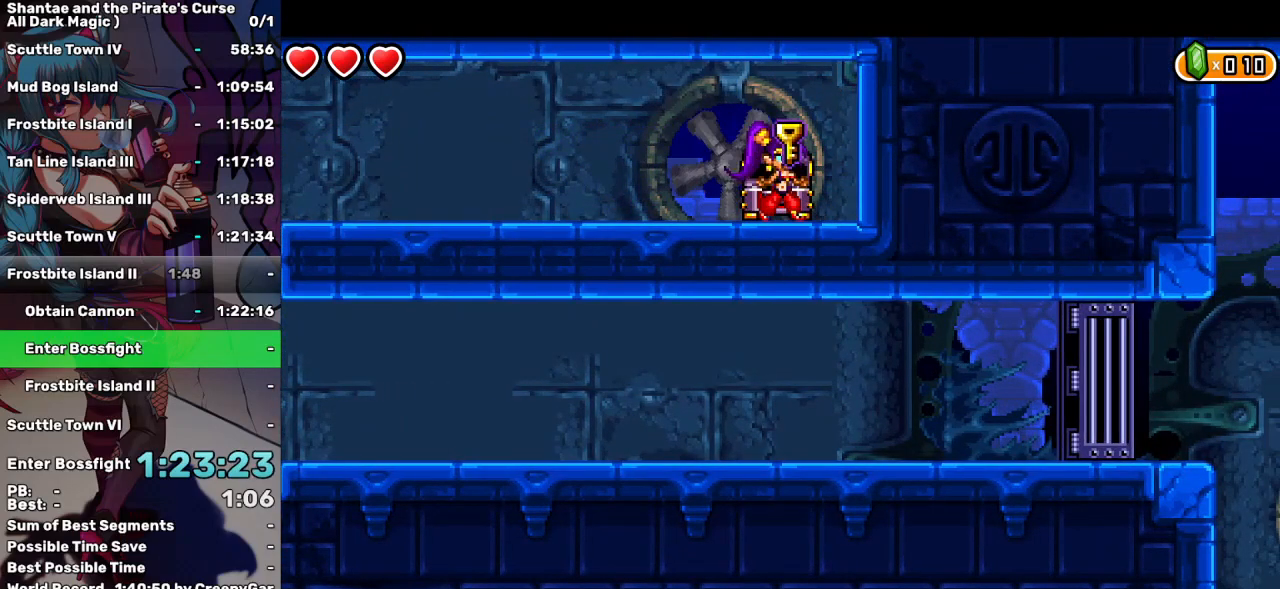
{"keys": [], "events": []}
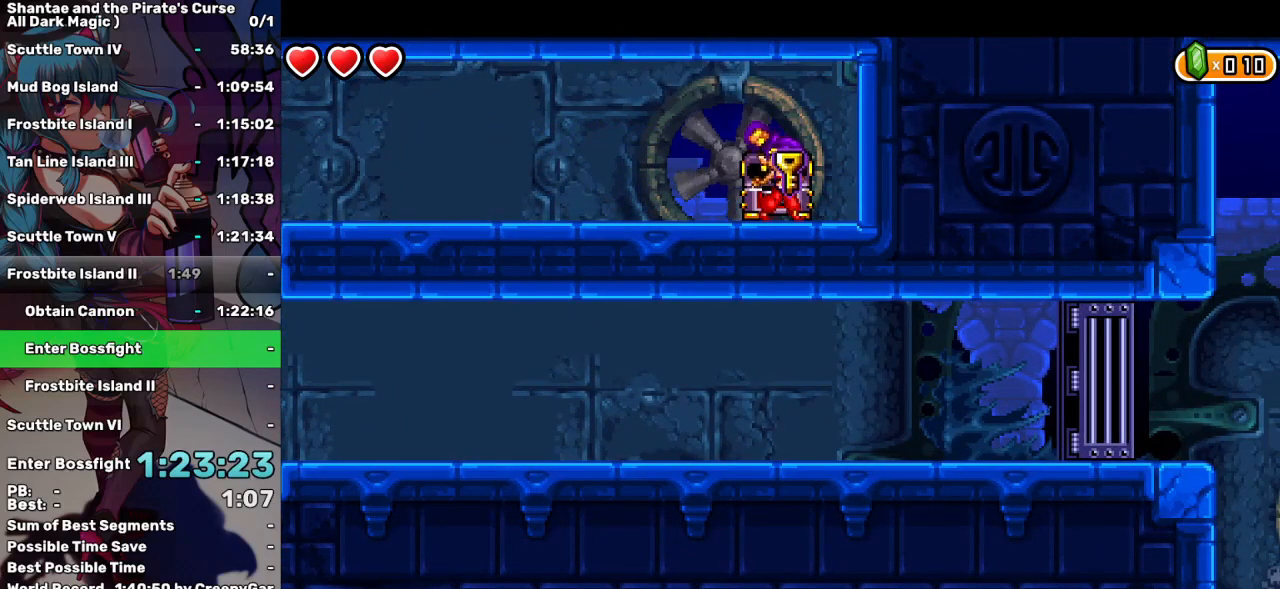
{"keys": [], "events": [[133, "left", "down"], [183, "left", "up"]]}
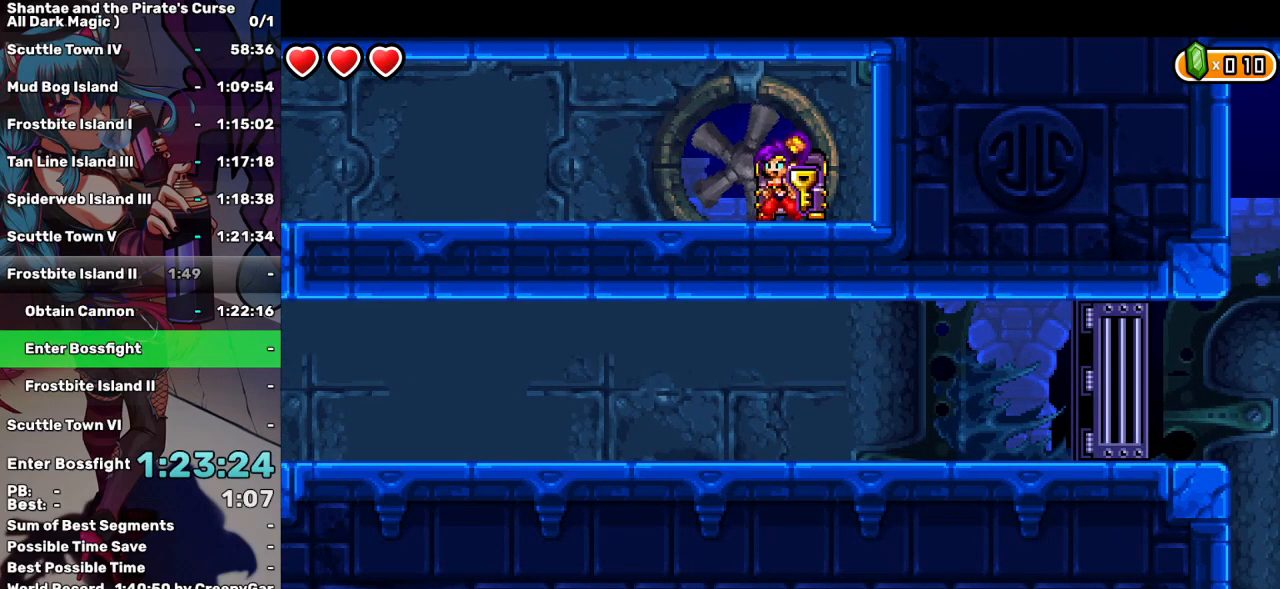
{"keys": ["a"], "events": [[433, "a", "down"]]}
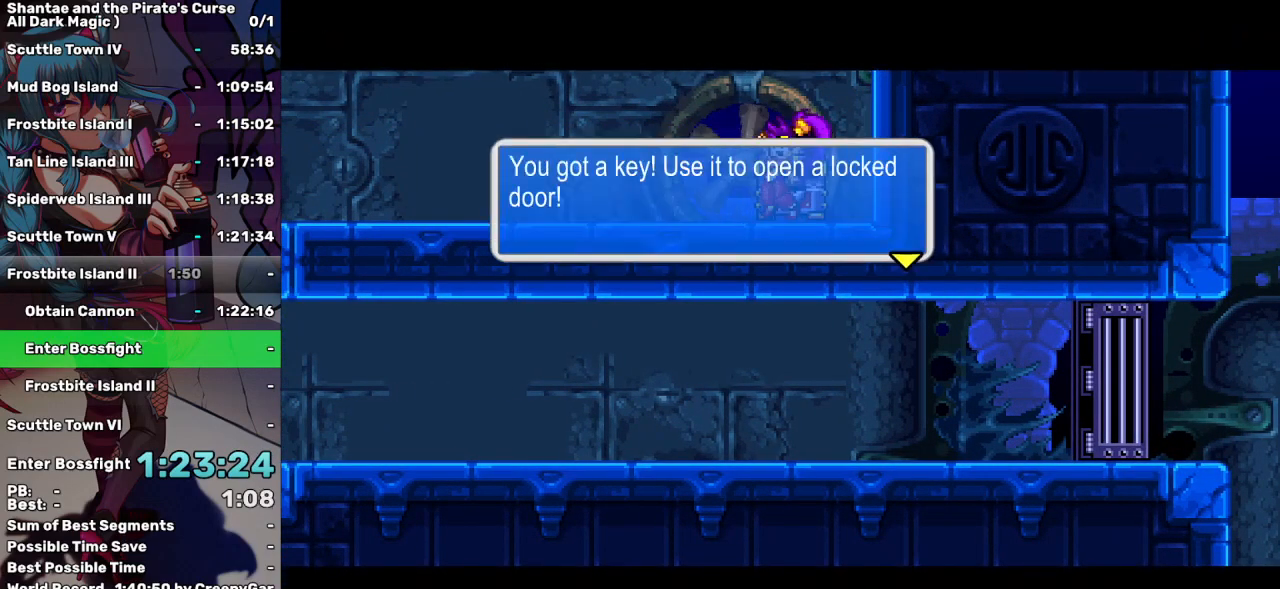
{"keys": ["left"], "events": [[33, "a", "up"], [117, "a", "down"], [167, "a", "up"], [217, "left", "down"]]}